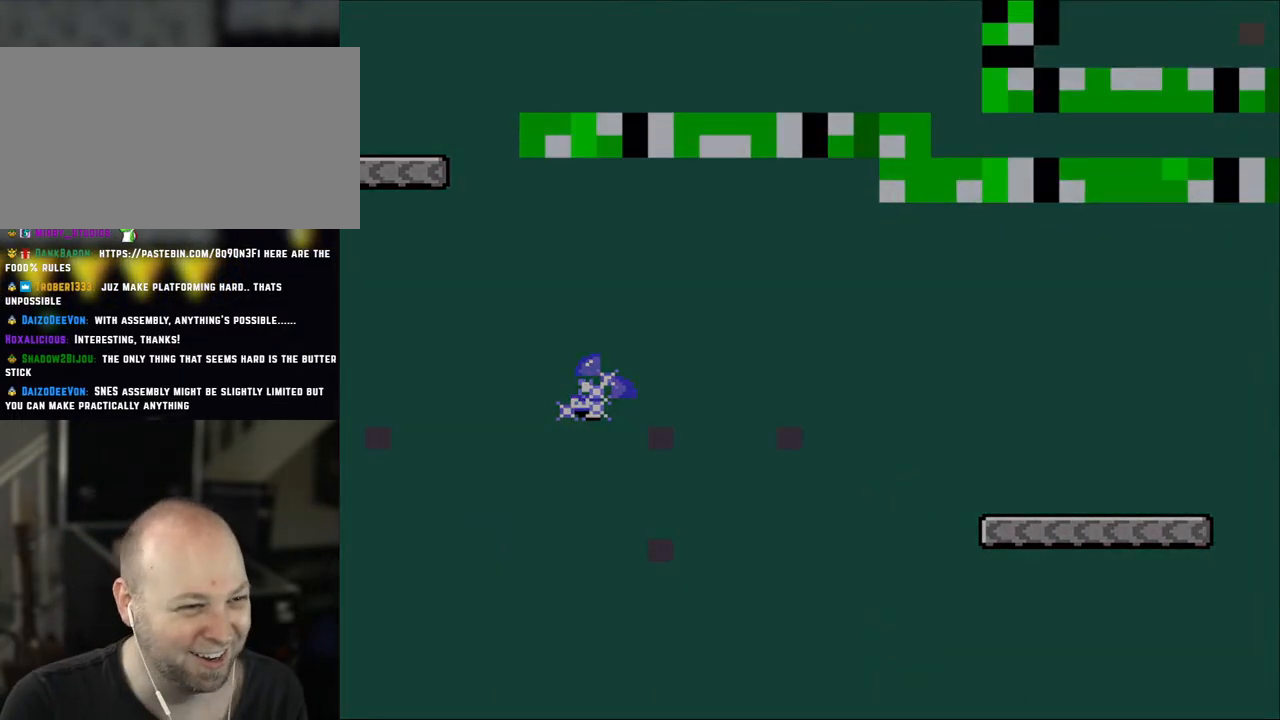
Gameplay with a controller (Nintendo layout); each line is a JSON object with the inputs held at the frame after it. "events" lists button and stick changes between this image and that frame as [ms after this image, input, new state], when the widget could be followed in between. Not read: L3 R3.
{"buttons": [], "events": [[33, "A", "up"], [100, "A", "down"], [150, "X", "down"], [233, "X", "up"], [250, "A", "up"]]}
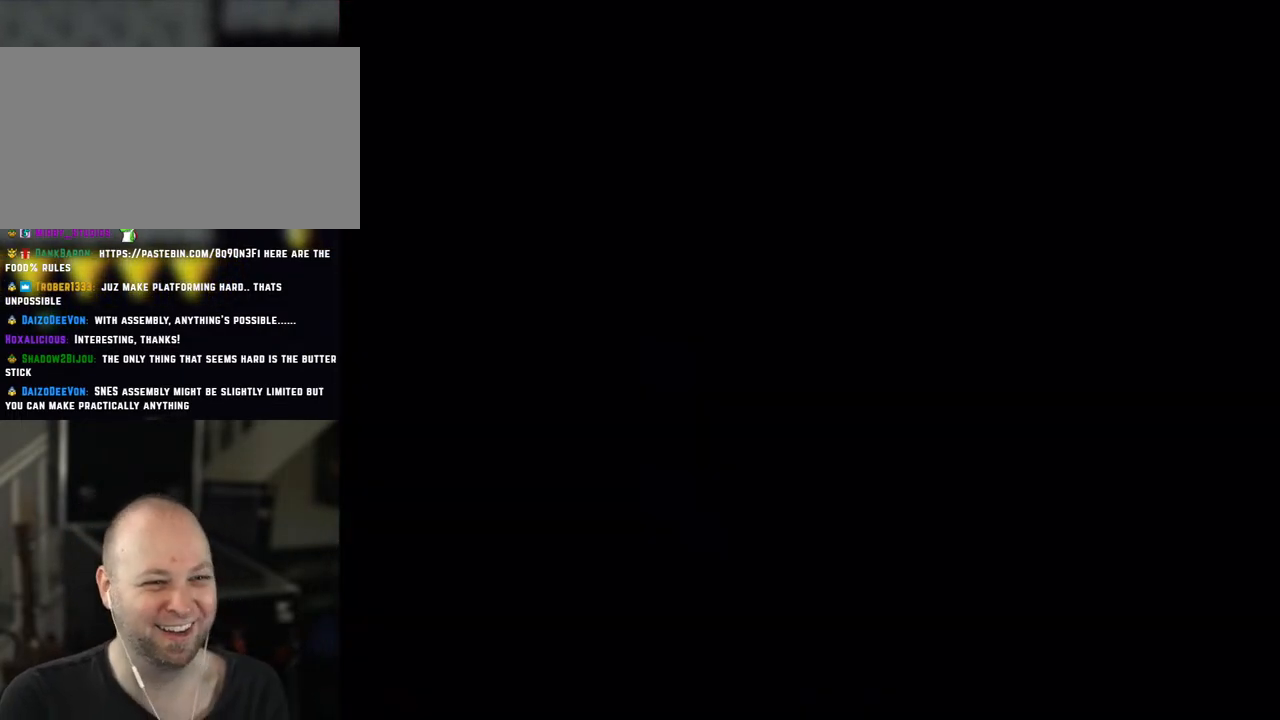
{"buttons": ["X", "Y"], "events": [[467, "X", "down"], [483, "Y", "down"]]}
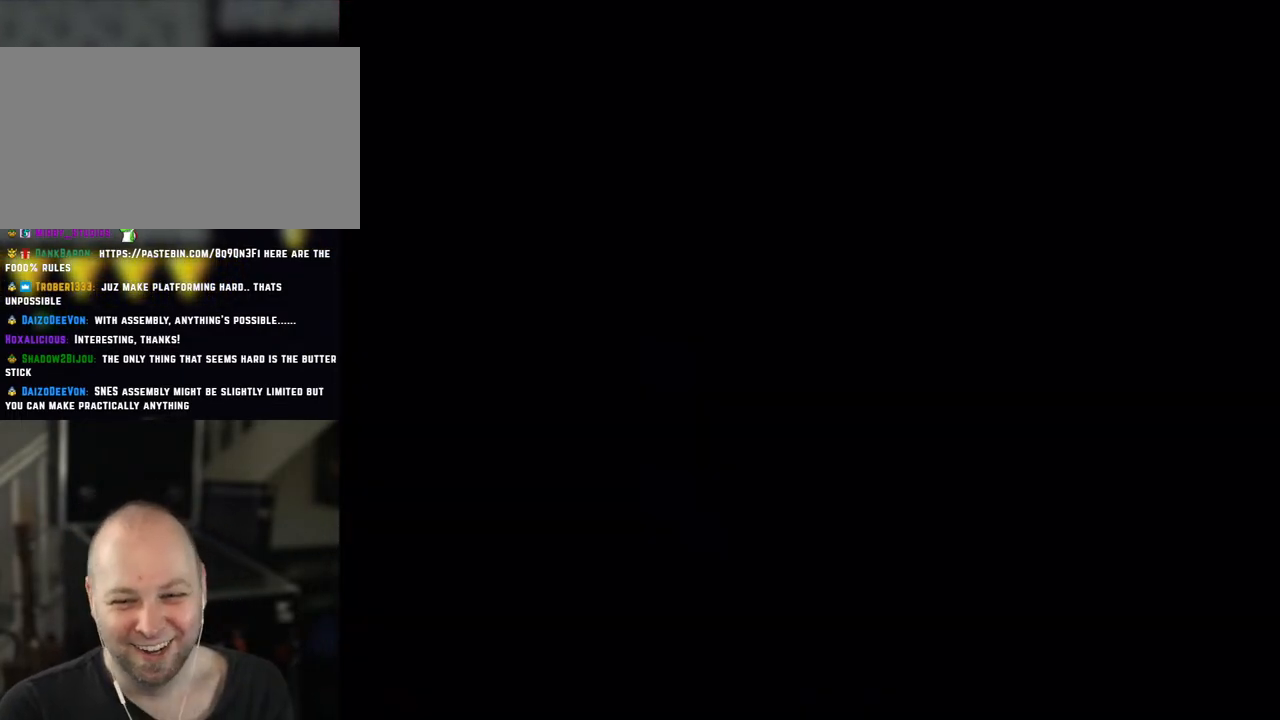
{"buttons": ["Y"], "events": [[17, "X", "up"]]}
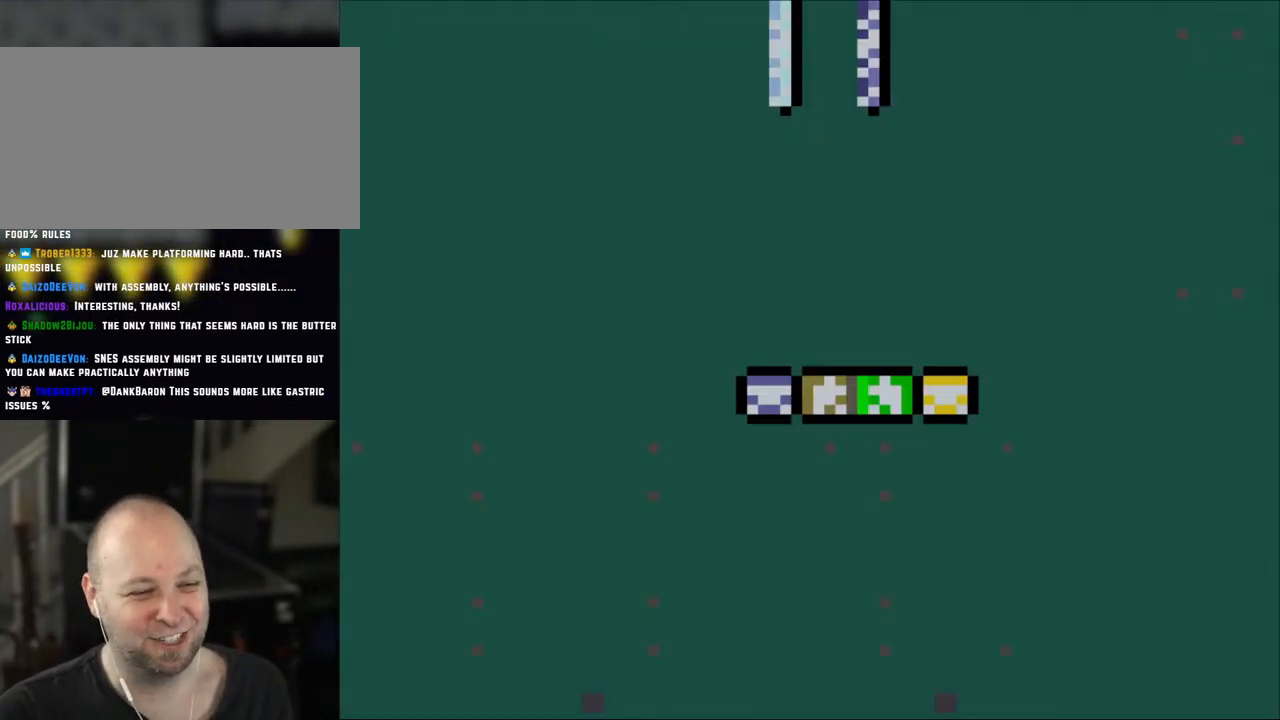
{"buttons": ["X"], "events": [[167, "X", "down"], [167, "Y", "up"]]}
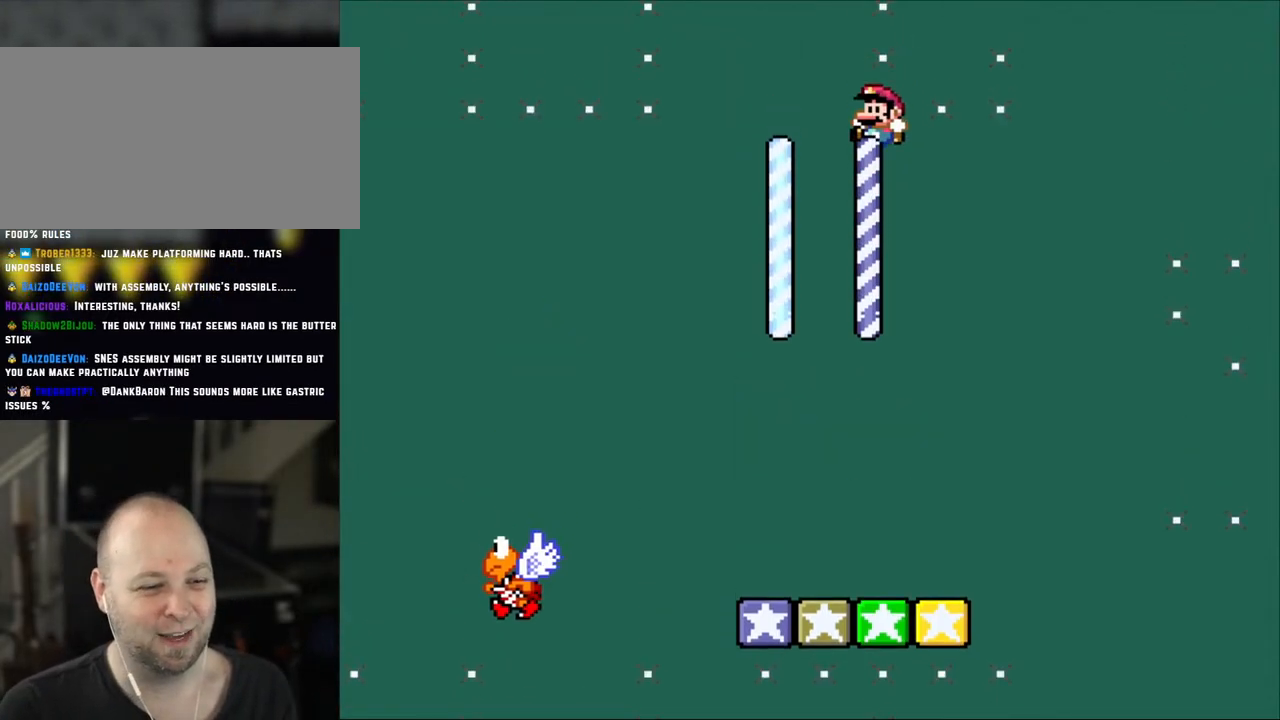
{"buttons": ["X", "DPAD_RIGHT"], "events": [[67, "DPAD_LEFT", "down"], [433, "DPAD_UP", "down"], [450, "DPAD_LEFT", "up"], [450, "DPAD_RIGHT", "down"], [450, "DPAD_UP", "up"]]}
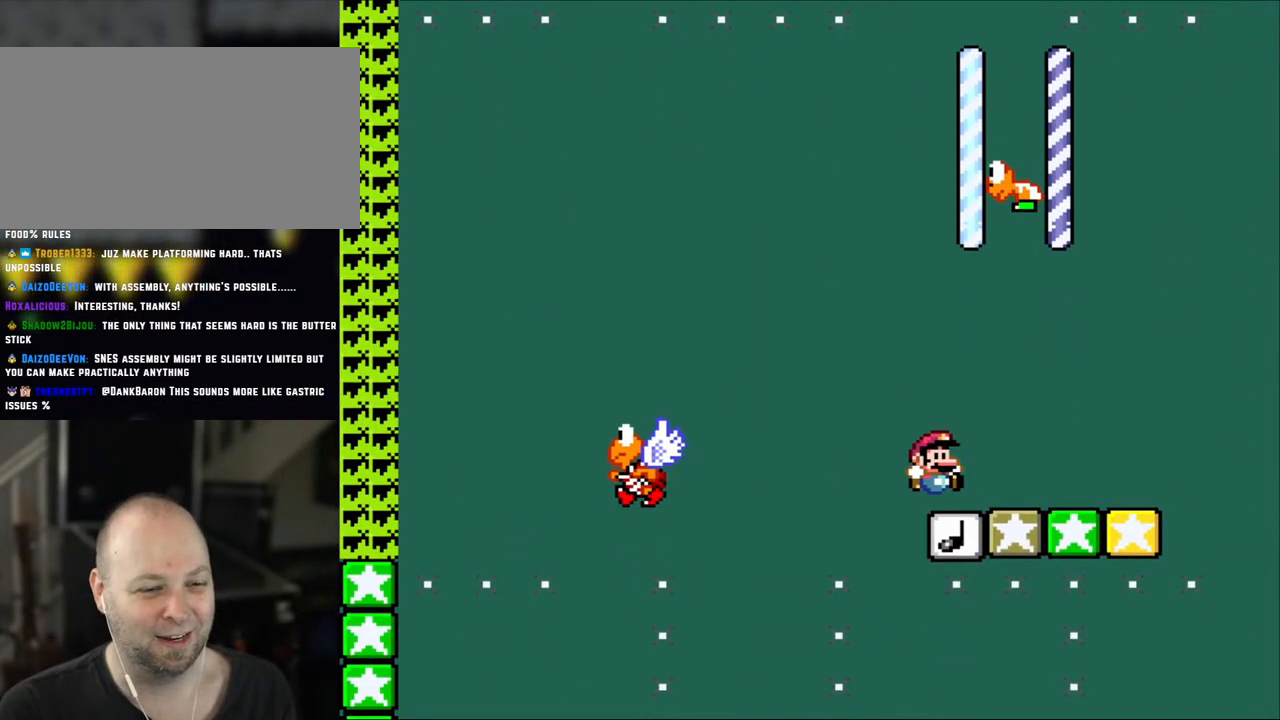
{"buttons": ["Y", "DPAD_RIGHT"], "events": [[100, "DPAD_RIGHT", "up"], [100, "X", "up"], [117, "Y", "down"], [200, "B", "down"], [367, "B", "up"], [417, "DPAD_RIGHT", "down"]]}
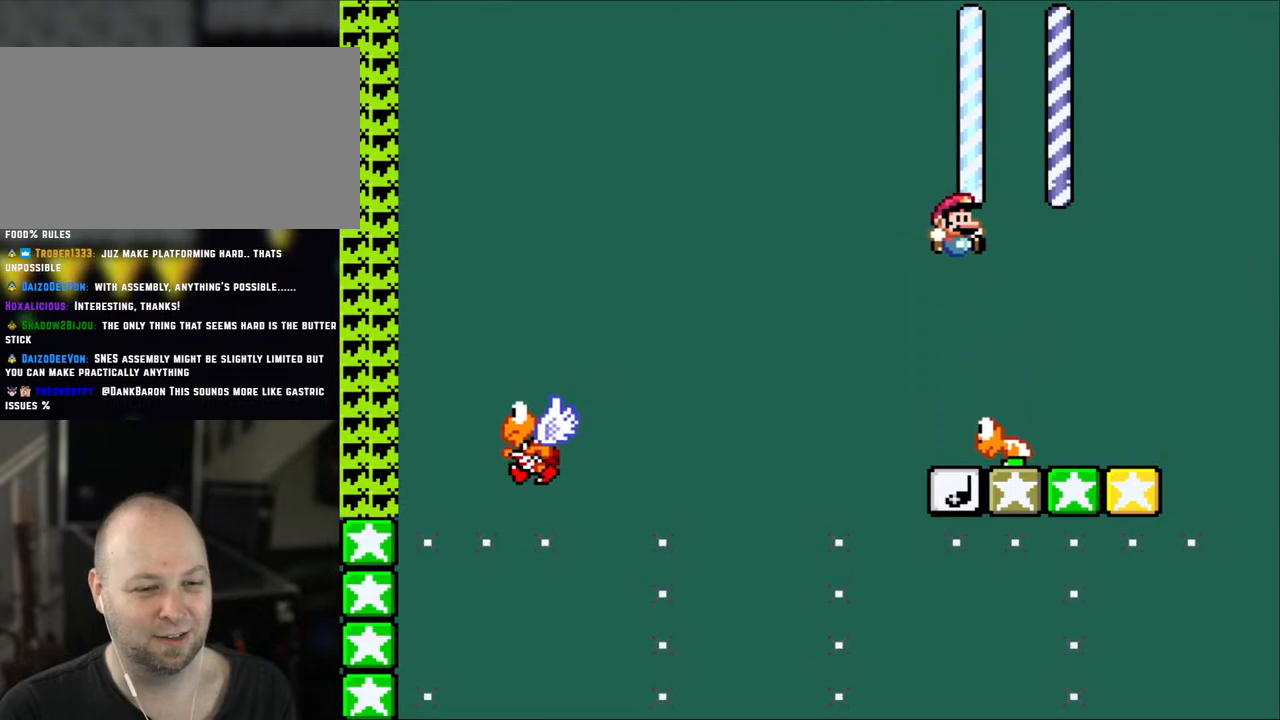
{"buttons": ["Y"], "events": [[133, "DPAD_RIGHT", "up"], [267, "DPAD_LEFT", "down"], [383, "DPAD_LEFT", "up"]]}
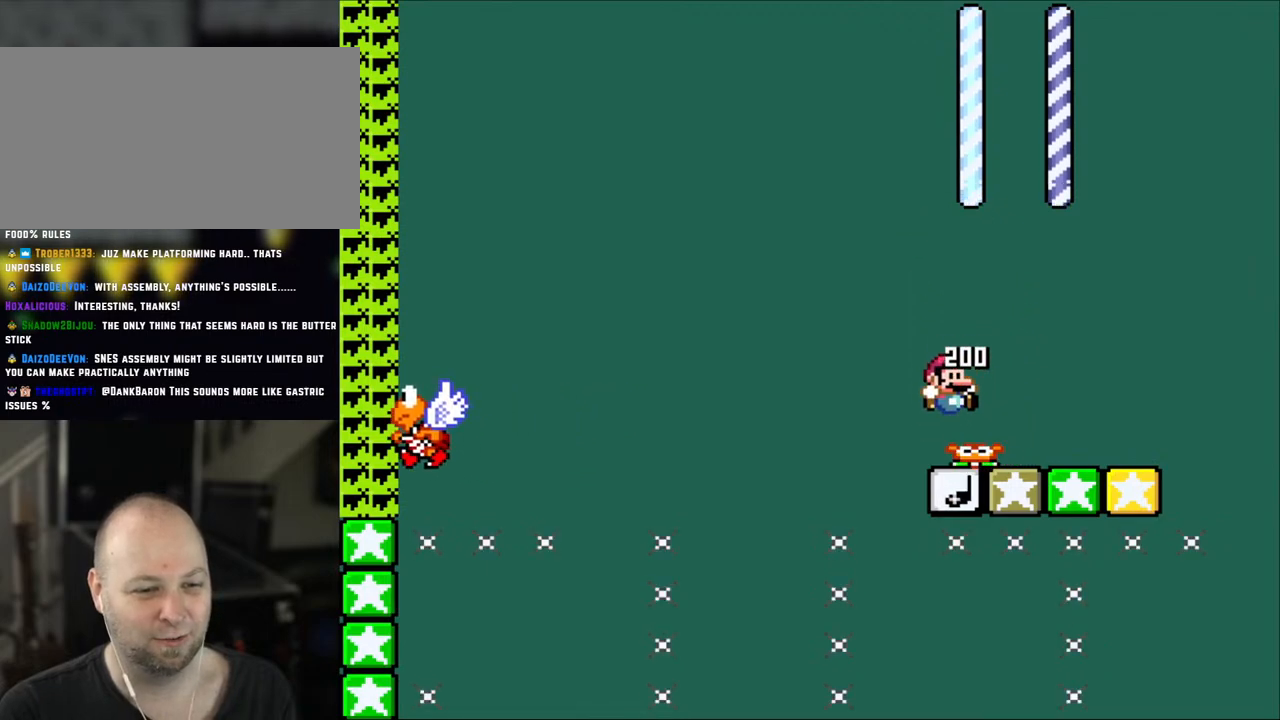
{"buttons": ["Y"], "events": [[100, "DPAD_RIGHT", "down"], [183, "DPAD_RIGHT", "up"], [250, "DPAD_LEFT", "down"], [283, "DPAD_LEFT", "up"]]}
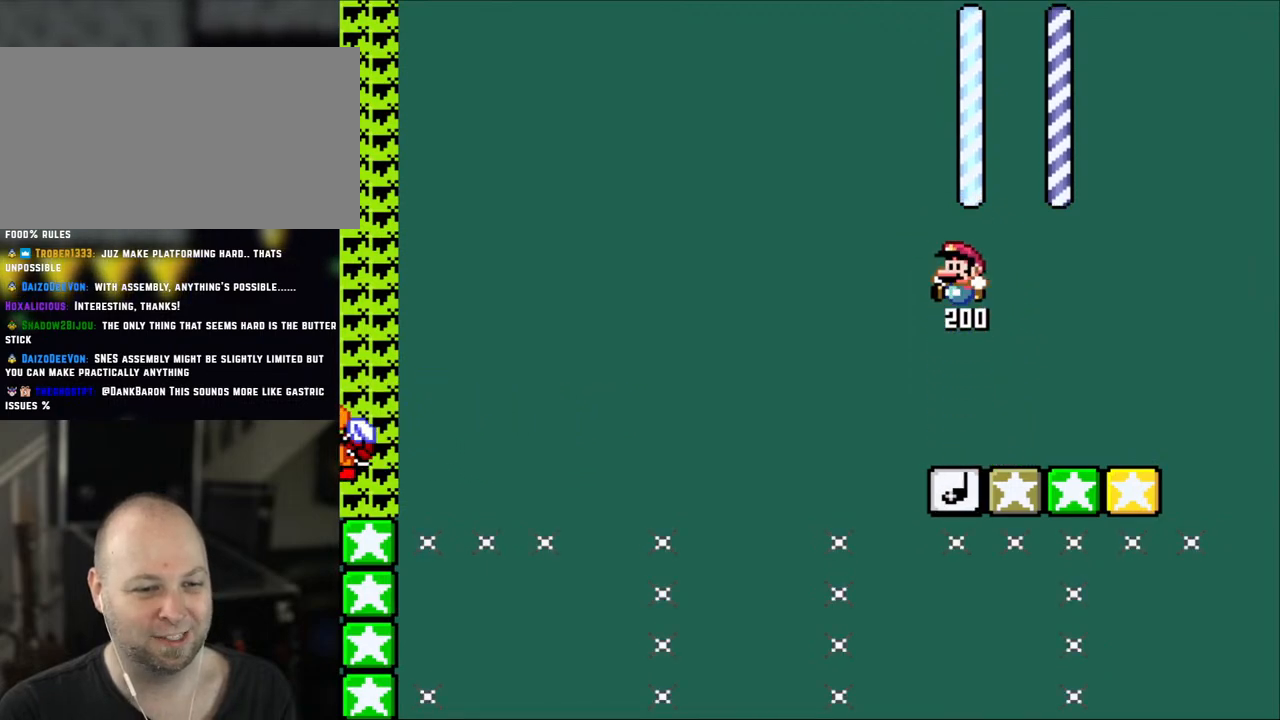
{"buttons": ["Y"], "events": []}
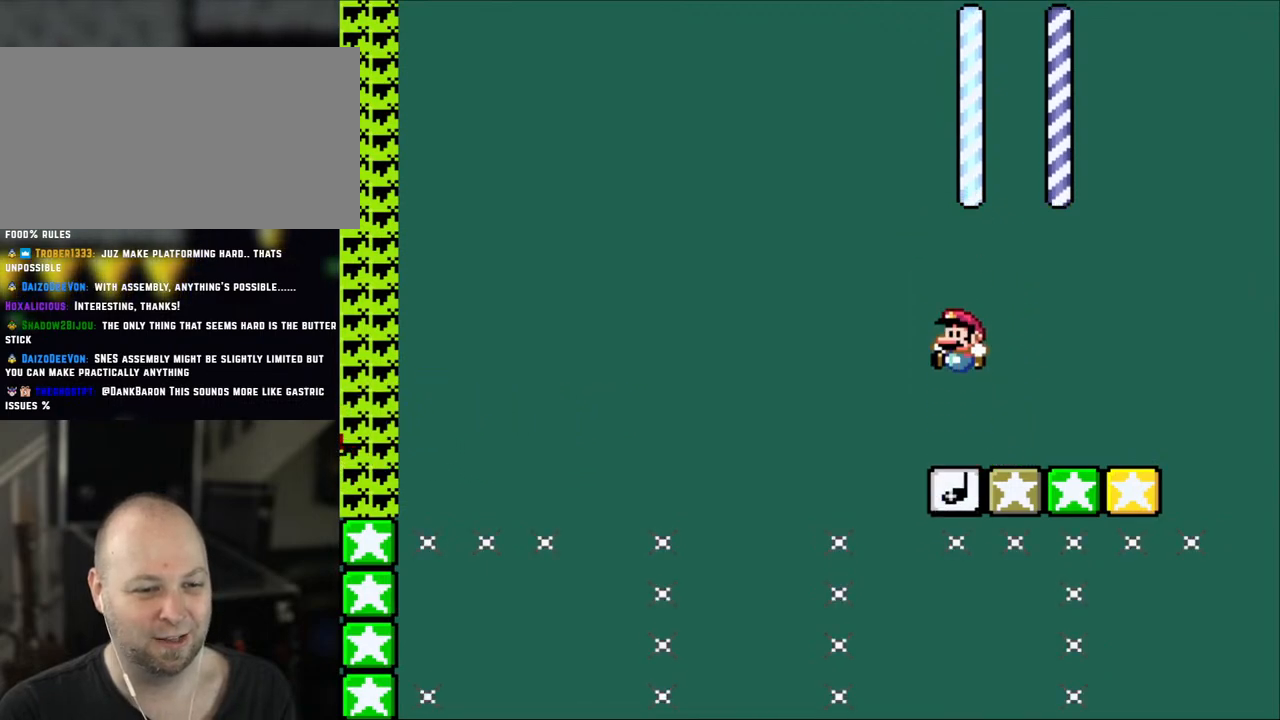
{"buttons": ["Y", "DPAD_LEFT"], "events": [[417, "DPAD_LEFT", "down"]]}
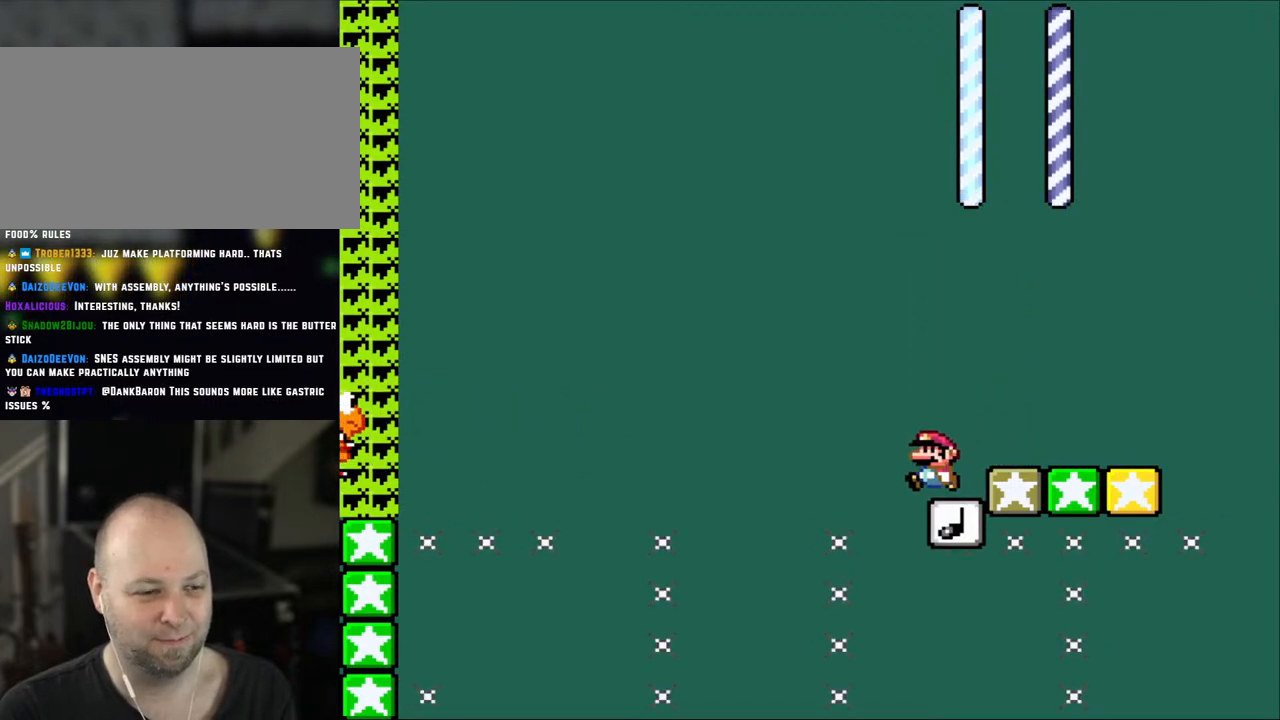
{"buttons": ["B", "Y", "DPAD_LEFT"], "events": [[117, "B", "down"], [300, "B", "up"], [383, "B", "down"]]}
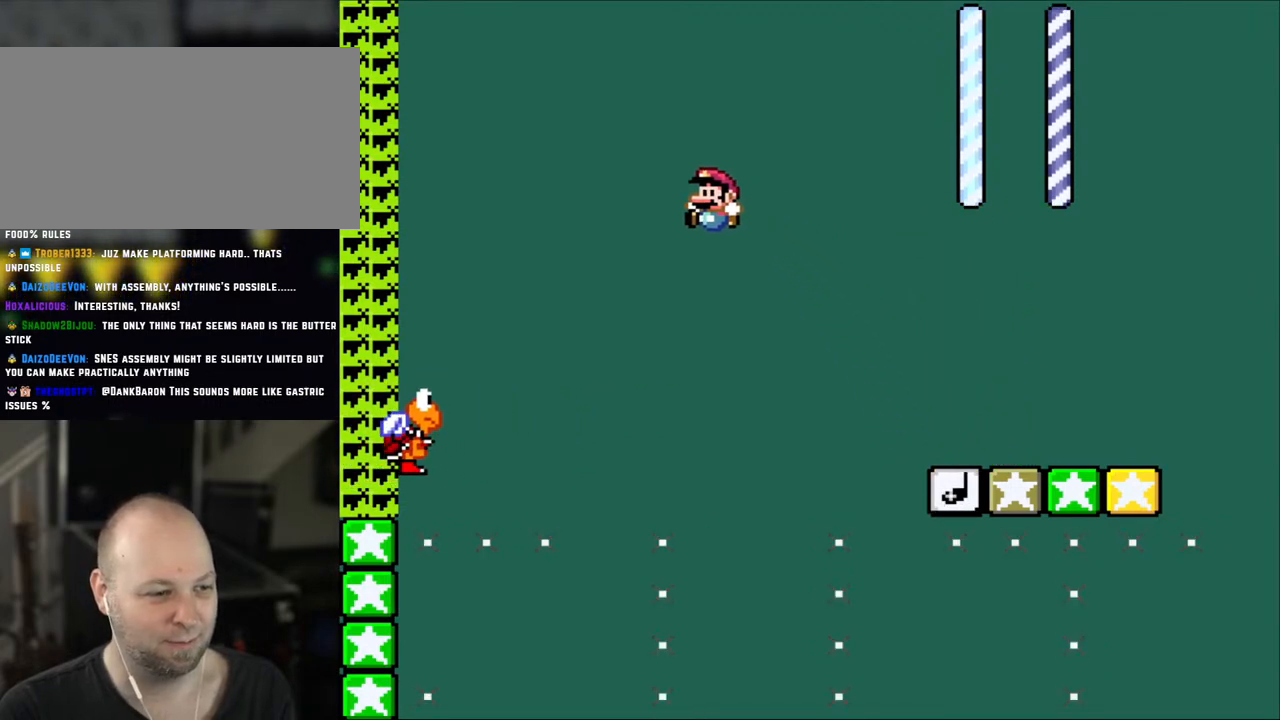
{"buttons": ["B", "Y", "DPAD_RIGHT"], "events": [[417, "DPAD_LEFT", "up"], [450, "DPAD_RIGHT", "down"]]}
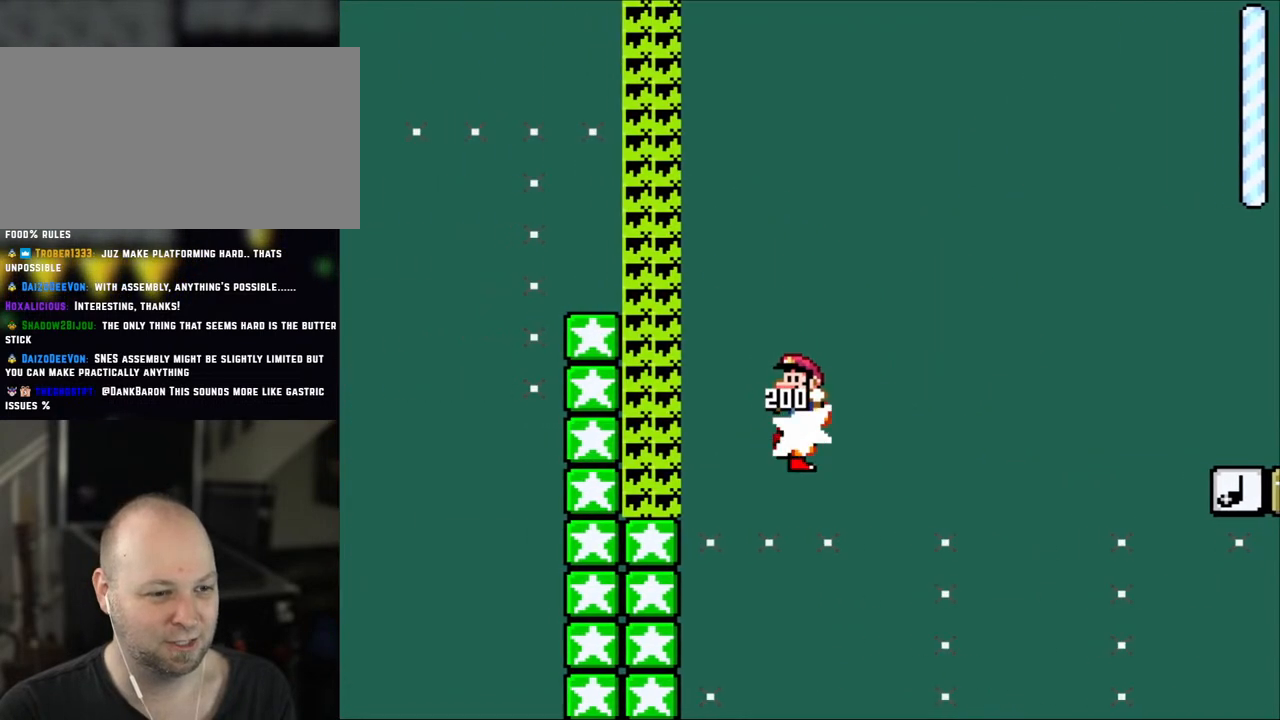
{"buttons": ["B", "Y", "DPAD_LEFT"], "events": [[33, "DPAD_RIGHT", "up"], [67, "DPAD_LEFT", "down"]]}
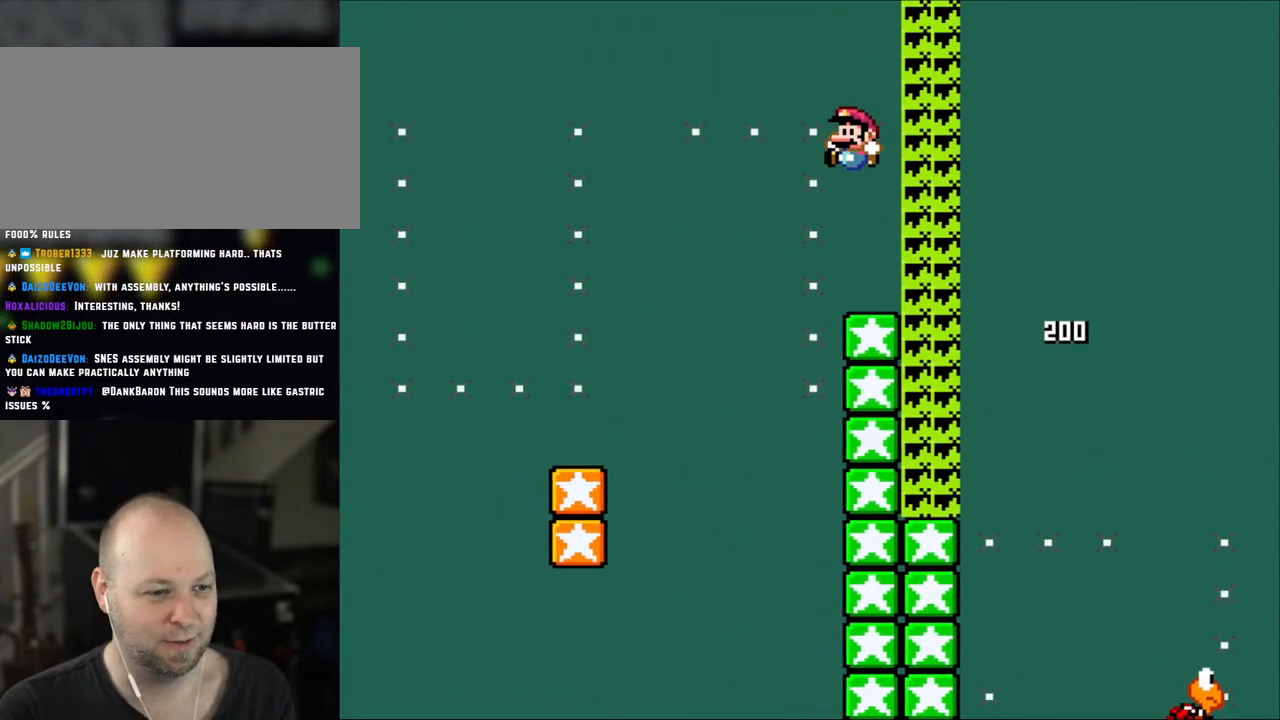
{"buttons": ["Y", "DPAD_LEFT"], "events": [[367, "B", "up"]]}
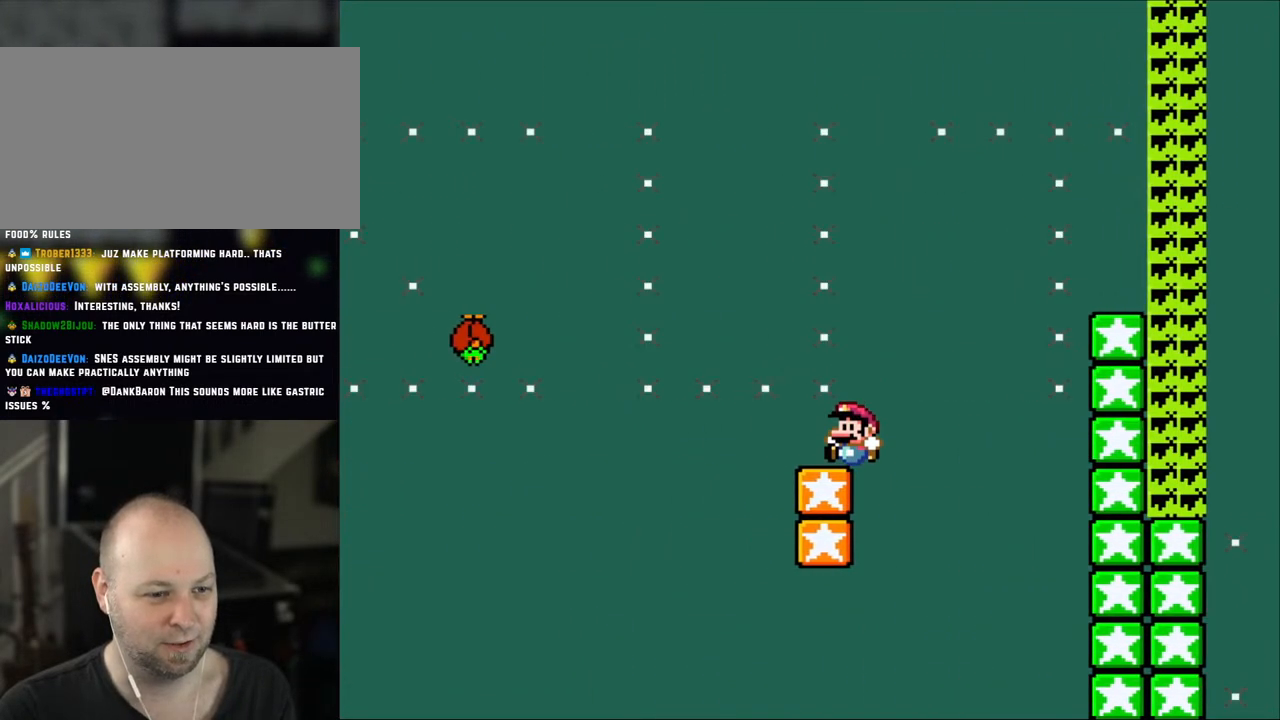
{"buttons": ["B", "Y", "DPAD_LEFT"], "events": [[33, "DPAD_UP", "down"], [133, "DPAD_LEFT", "up"], [200, "DPAD_LEFT", "down"], [300, "DPAD_UP", "up"], [333, "DPAD_LEFT", "up"], [450, "DPAD_LEFT", "down"], [500, "B", "down"]]}
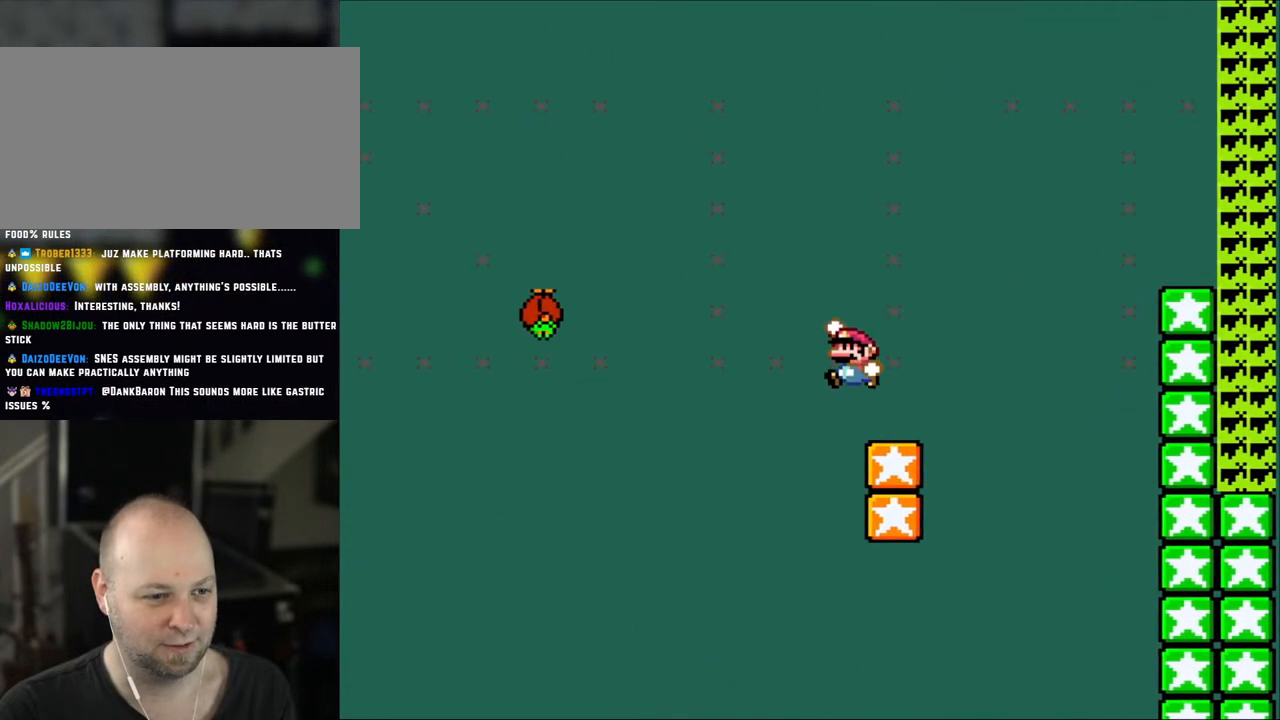
{"buttons": ["Y", "DPAD_LEFT"], "events": [[383, "B", "up"]]}
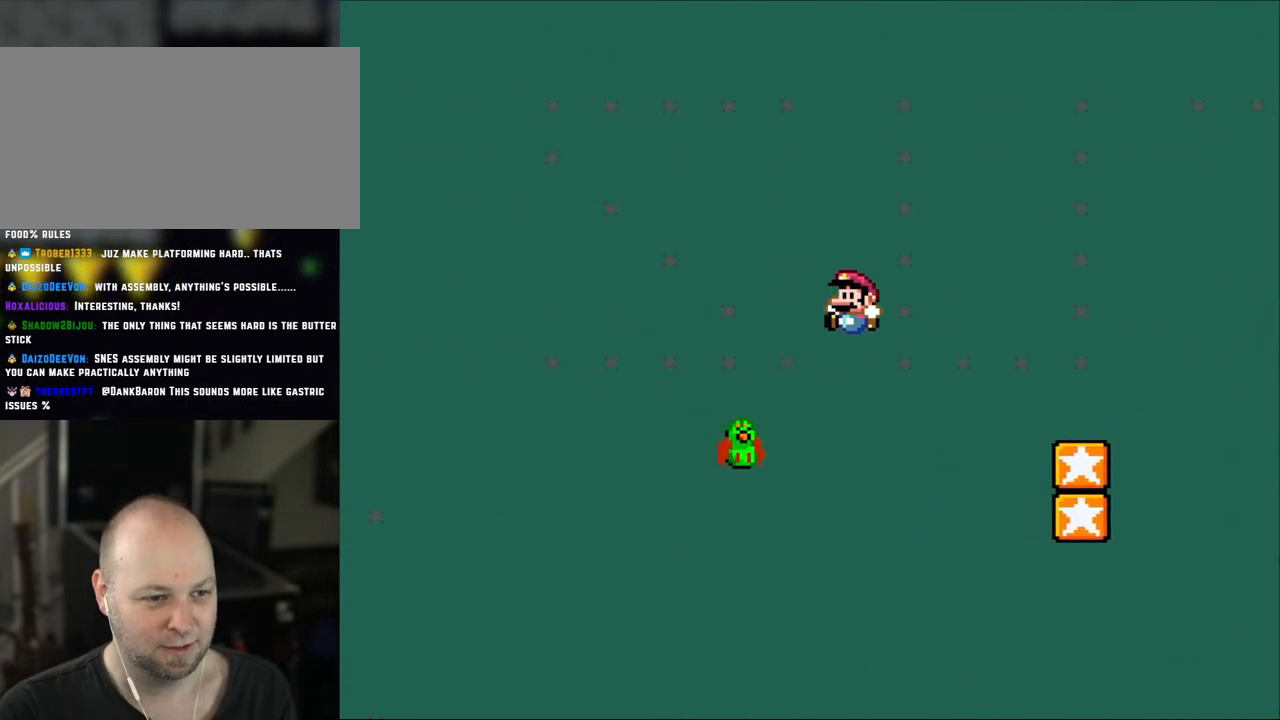
{"buttons": ["B", "Y", "DPAD_LEFT"], "events": [[100, "B", "down"]]}
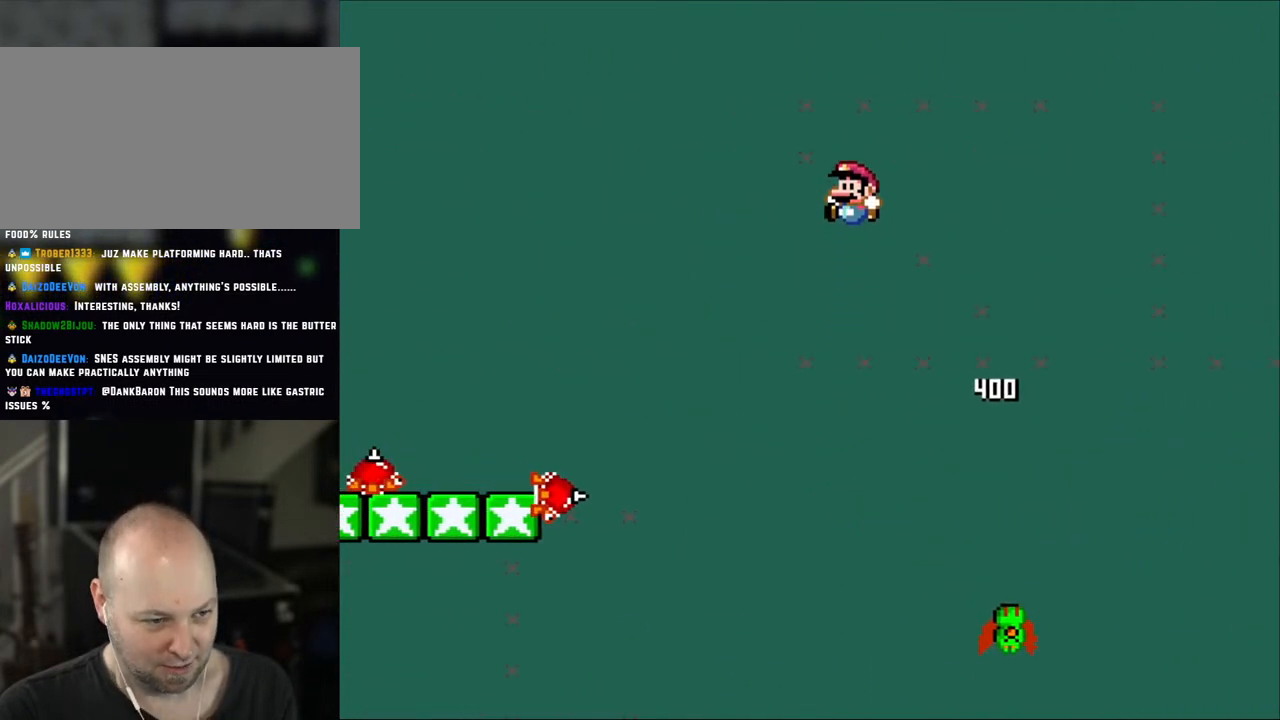
{"buttons": ["B", "Y", "DPAD_RIGHT"], "events": [[117, "B", "up"], [433, "B", "down"], [433, "DPAD_LEFT", "up"], [433, "DPAD_UP", "down"], [450, "DPAD_RIGHT", "down"], [450, "DPAD_UP", "up"]]}
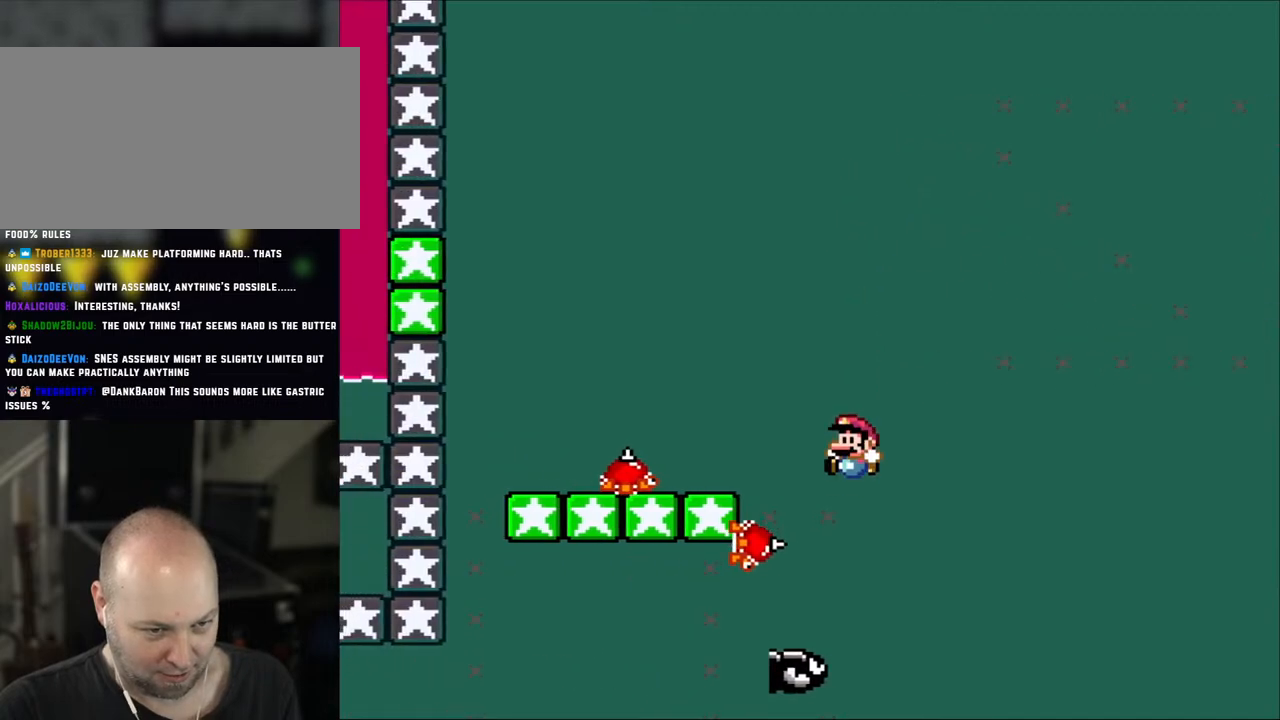
{"buttons": ["Y", "DPAD_LEFT"], "events": [[100, "DPAD_LEFT", "down"], [100, "DPAD_RIGHT", "up"], [150, "B", "up"], [233, "DPAD_LEFT", "up"], [333, "DPAD_RIGHT", "down"], [450, "DPAD_LEFT", "down"], [450, "DPAD_RIGHT", "up"]]}
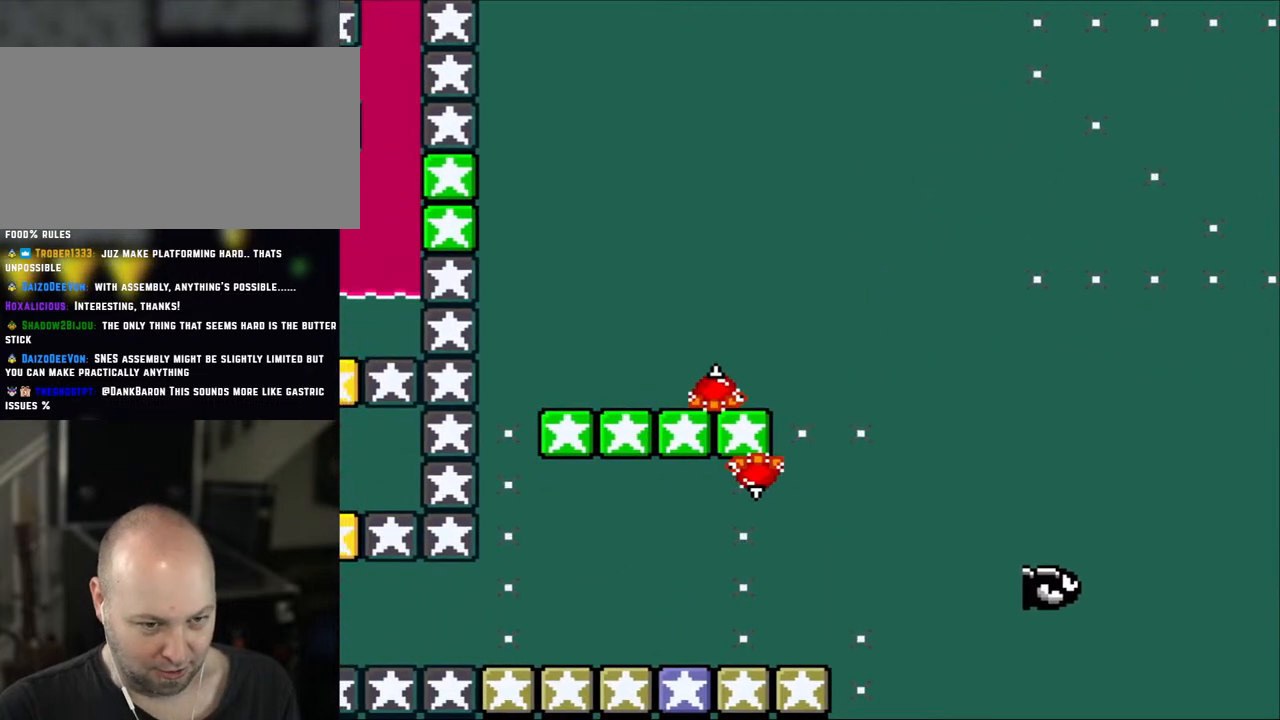
{"buttons": [], "events": [[117, "DPAD_LEFT", "up"], [183, "Y", "up"], [250, "DPAD_RIGHT", "down"], [350, "DPAD_RIGHT", "up"]]}
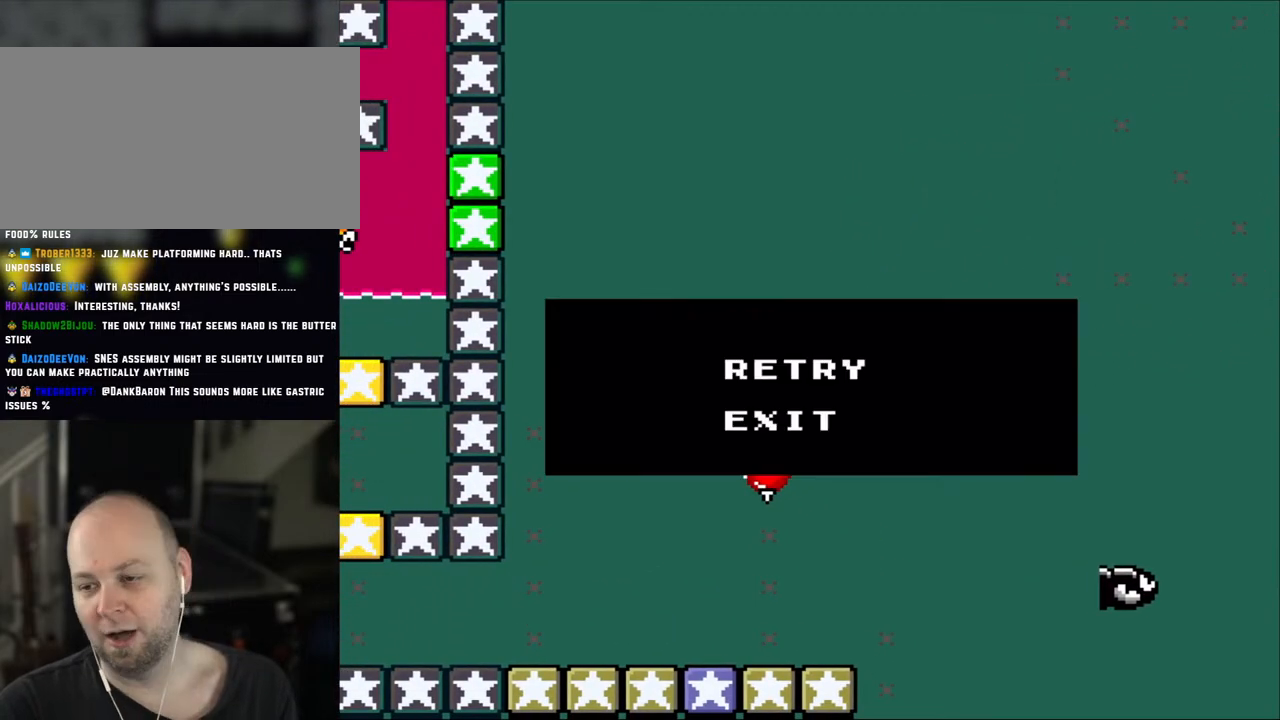
{"buttons": ["B"], "events": [[67, "B", "down"], [183, "B", "up"], [267, "B", "down"], [350, "B", "up"], [417, "B", "down"]]}
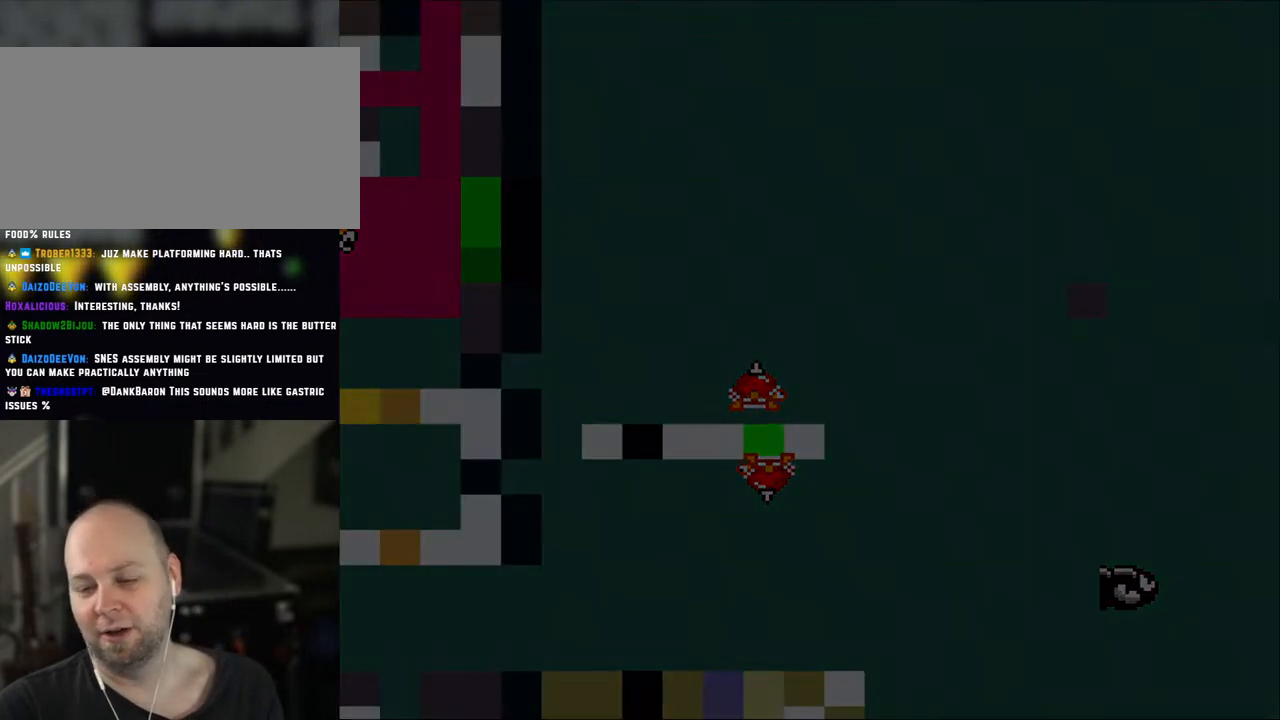
{"buttons": ["Y"], "events": [[67, "B", "up"], [283, "Y", "down"]]}
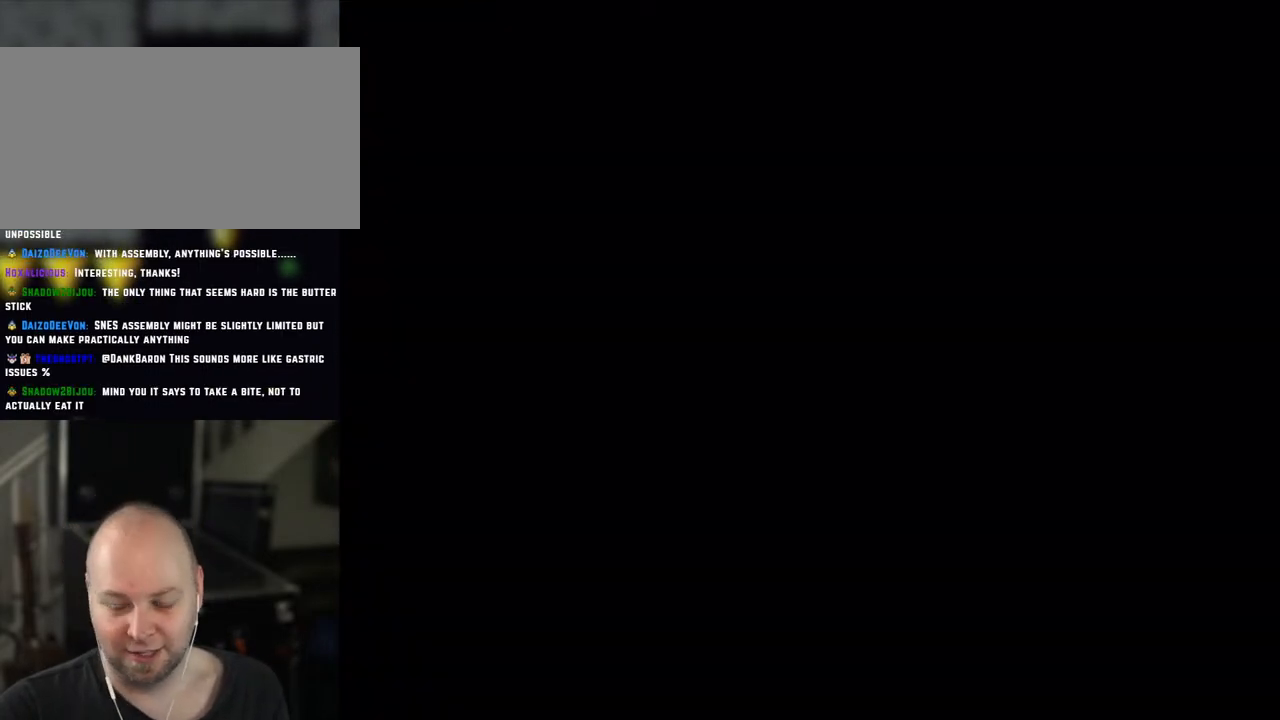
{"buttons": ["Y"], "events": []}
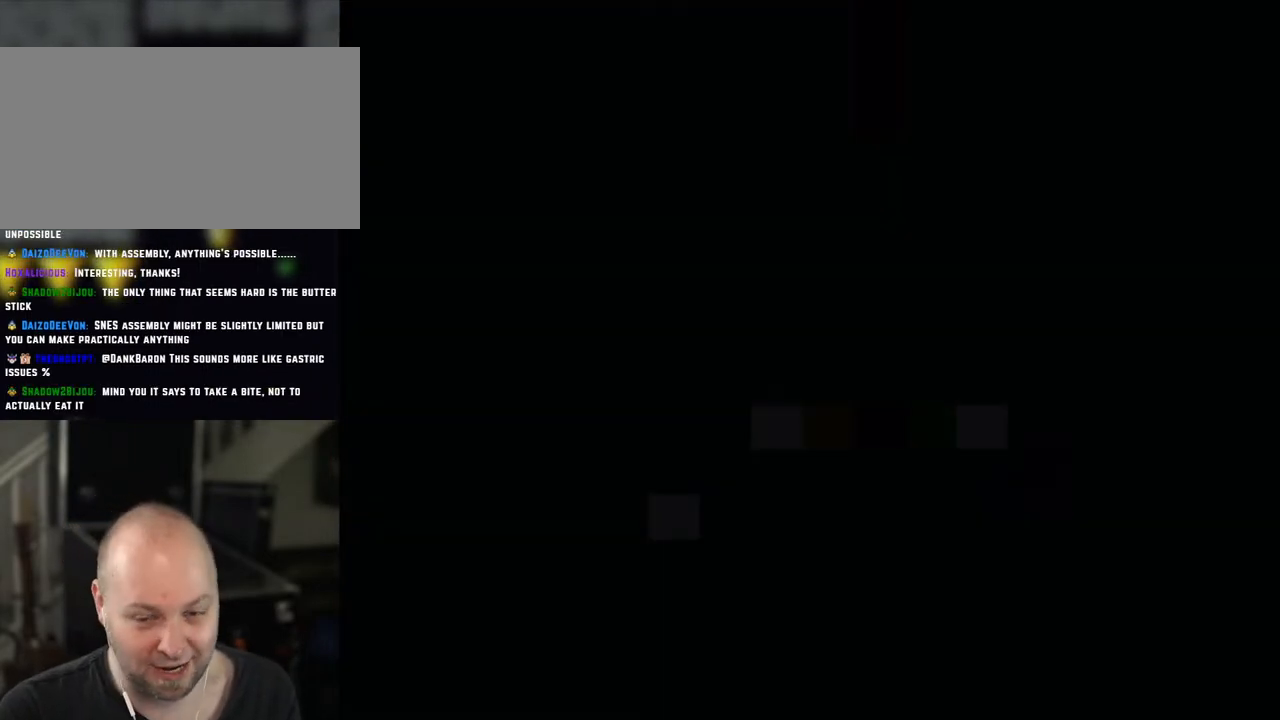
{"buttons": ["X"], "events": [[417, "X", "down"], [417, "Y", "up"]]}
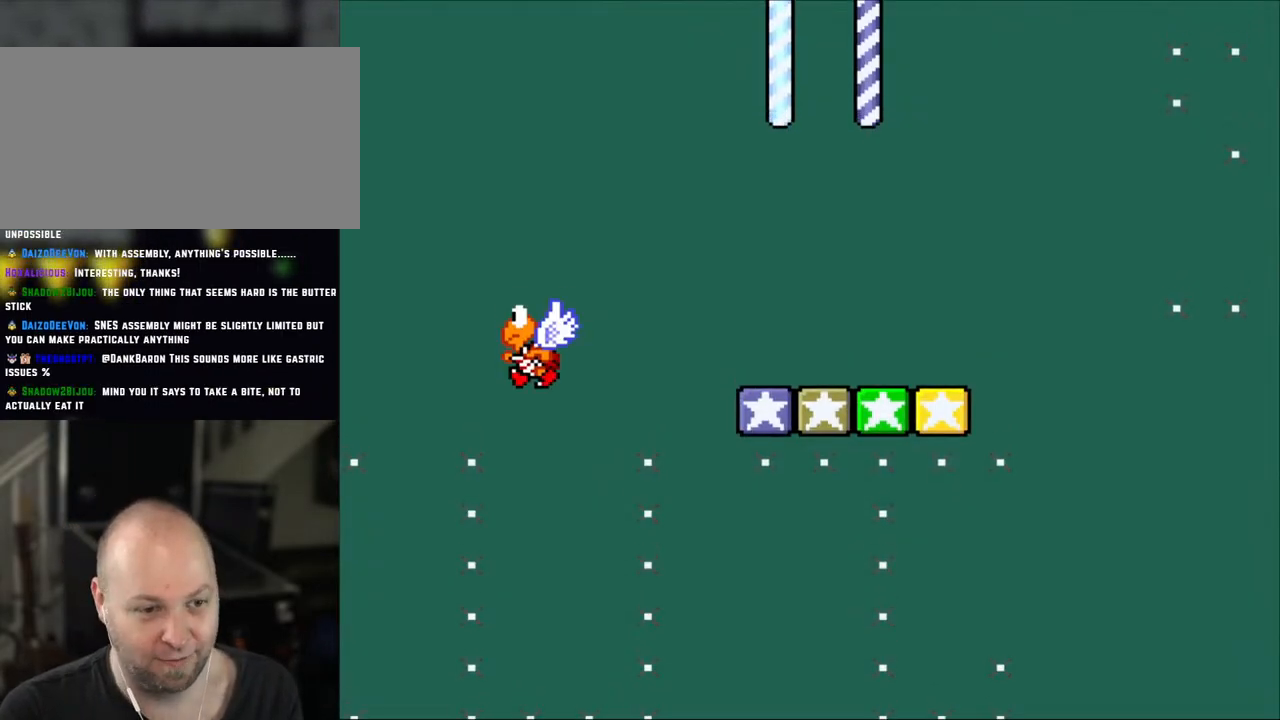
{"buttons": ["DPAD_LEFT"], "events": [[467, "DPAD_LEFT", "down"], [500, "X", "up"]]}
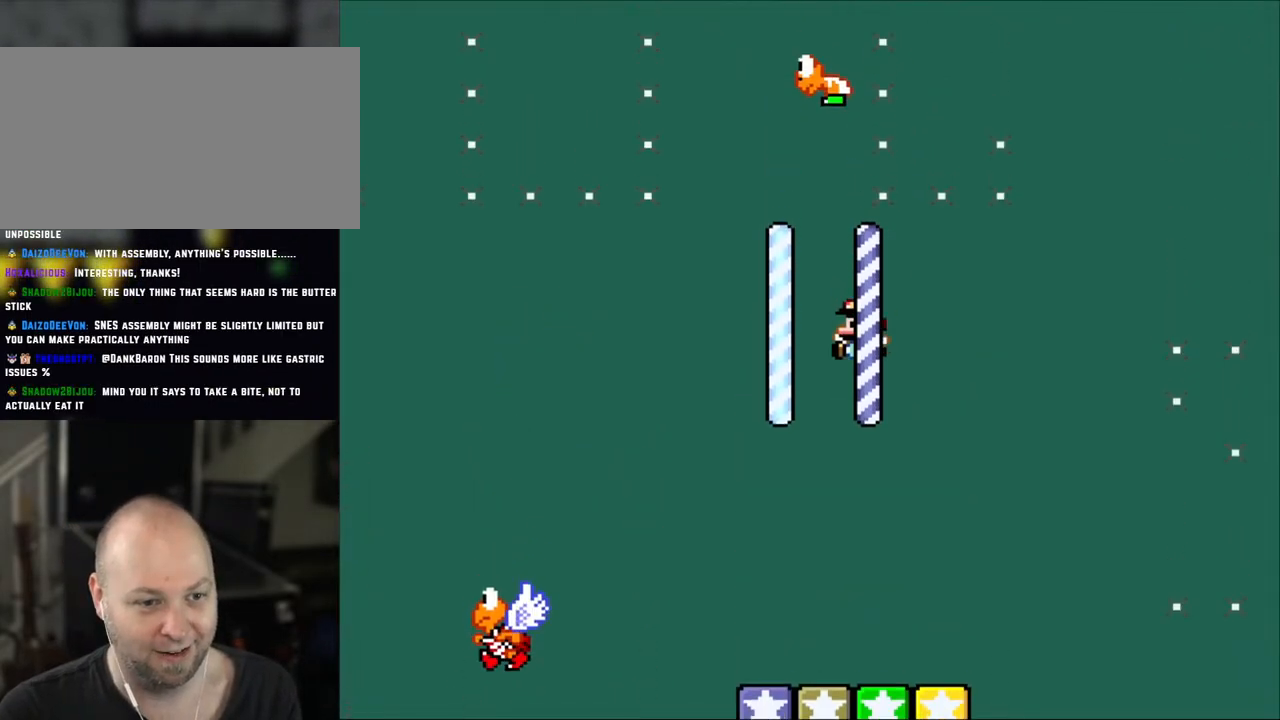
{"buttons": ["Y", "DPAD_RIGHT"], "events": [[33, "Y", "down"], [367, "DPAD_LEFT", "up"], [367, "DPAD_UP", "down"], [383, "DPAD_RIGHT", "down"], [383, "DPAD_UP", "up"]]}
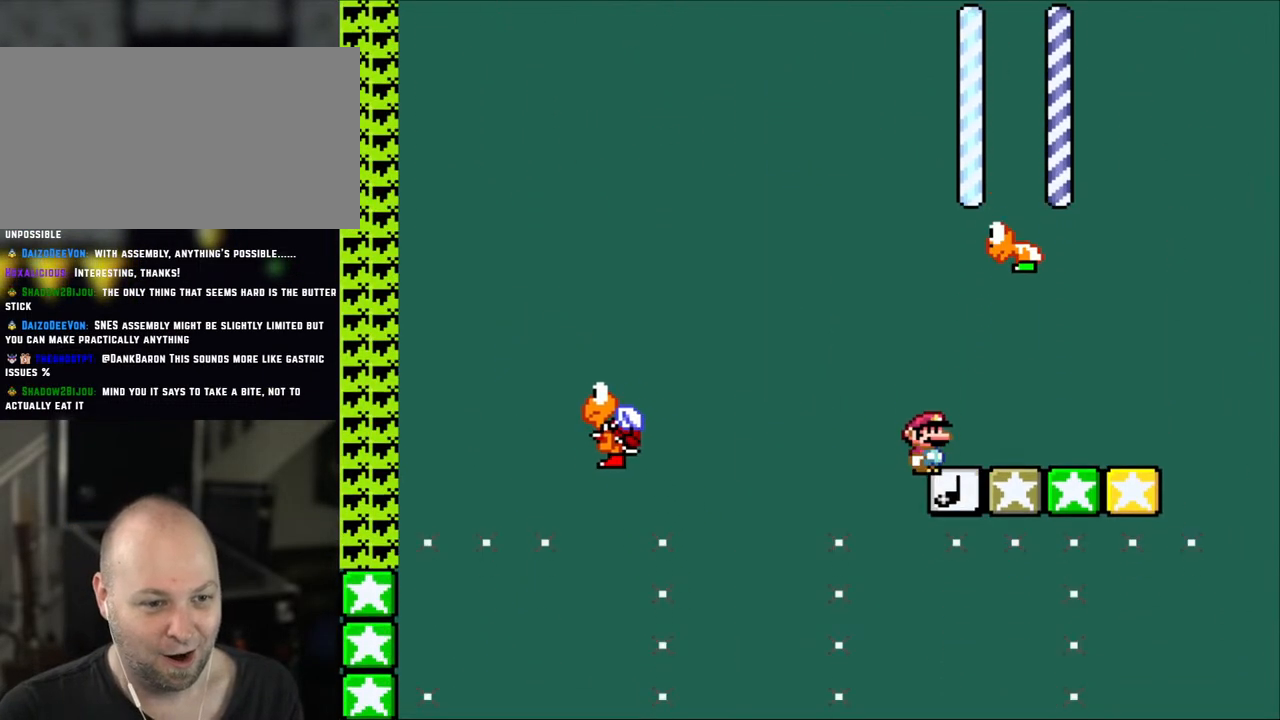
{"buttons": ["Y"], "events": [[17, "B", "down"], [17, "DPAD_RIGHT", "up"], [300, "B", "up"], [333, "DPAD_RIGHT", "down"], [500, "DPAD_RIGHT", "up"]]}
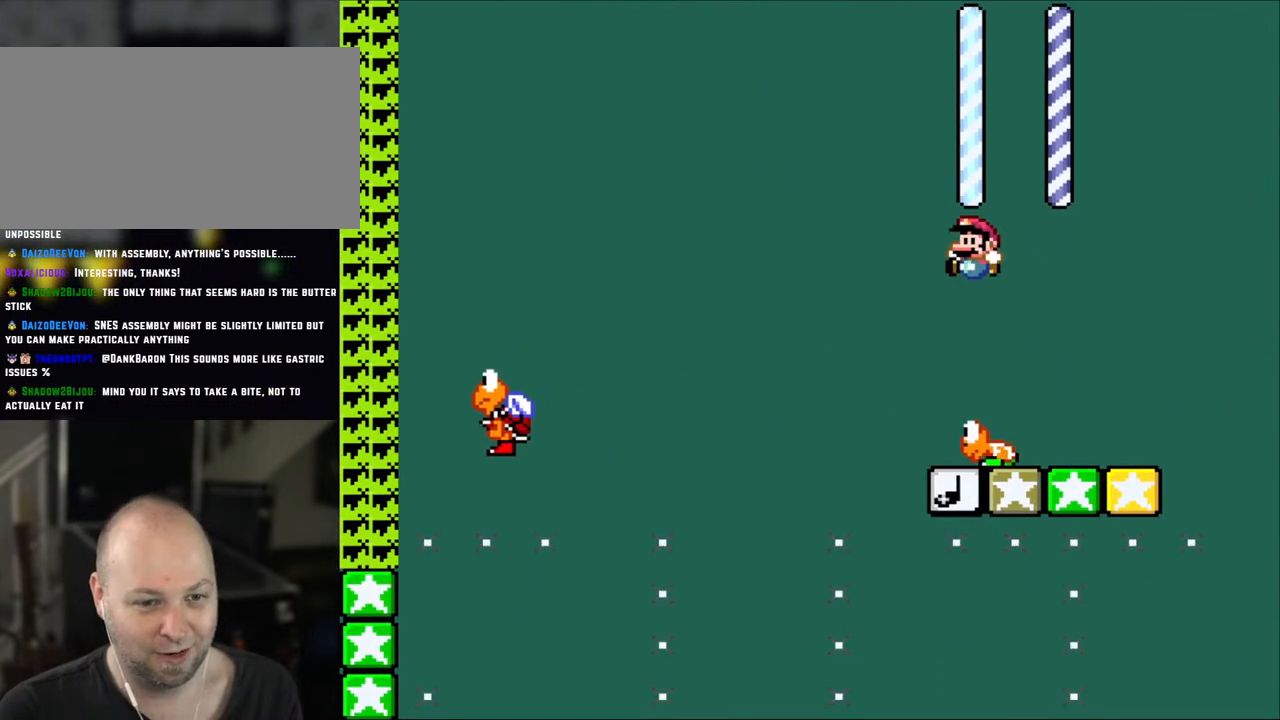
{"buttons": ["Y", "DPAD_RIGHT"], "events": [[133, "DPAD_LEFT", "down"], [250, "DPAD_LEFT", "up"], [383, "DPAD_RIGHT", "down"]]}
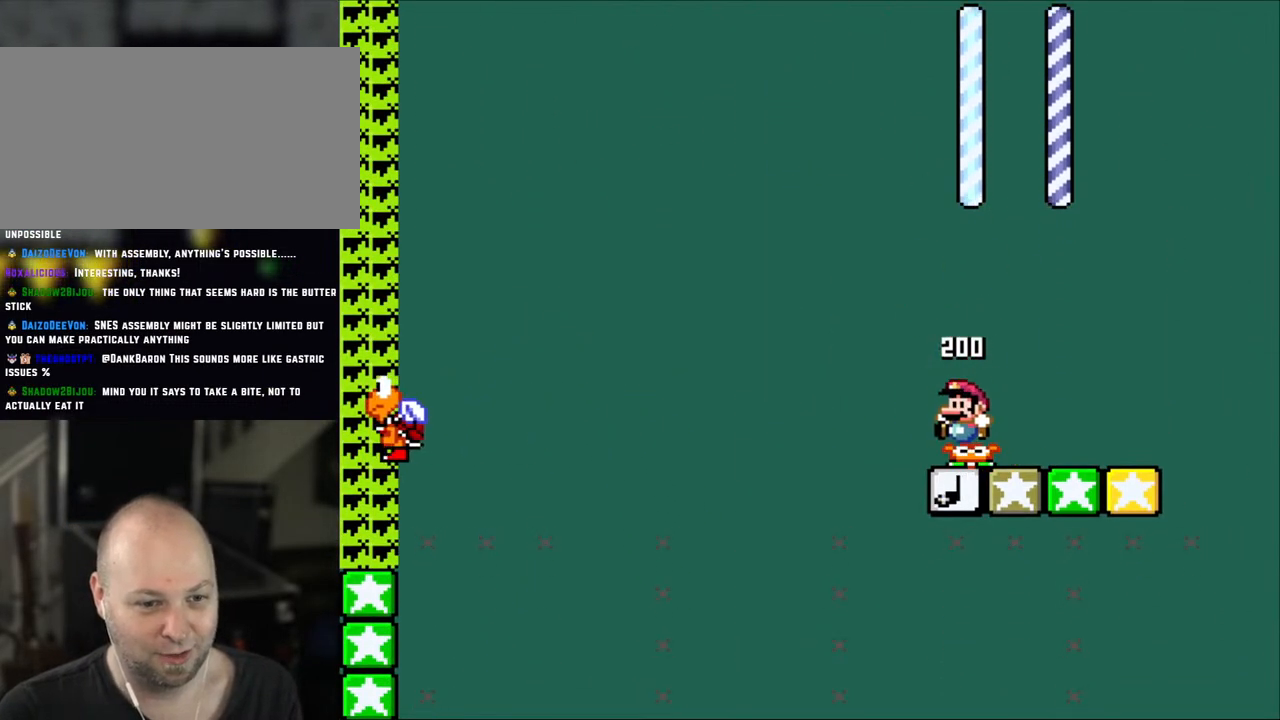
{"buttons": ["Y"], "events": [[33, "DPAD_LEFT", "down"], [33, "DPAD_RIGHT", "up"], [133, "DPAD_LEFT", "up"]]}
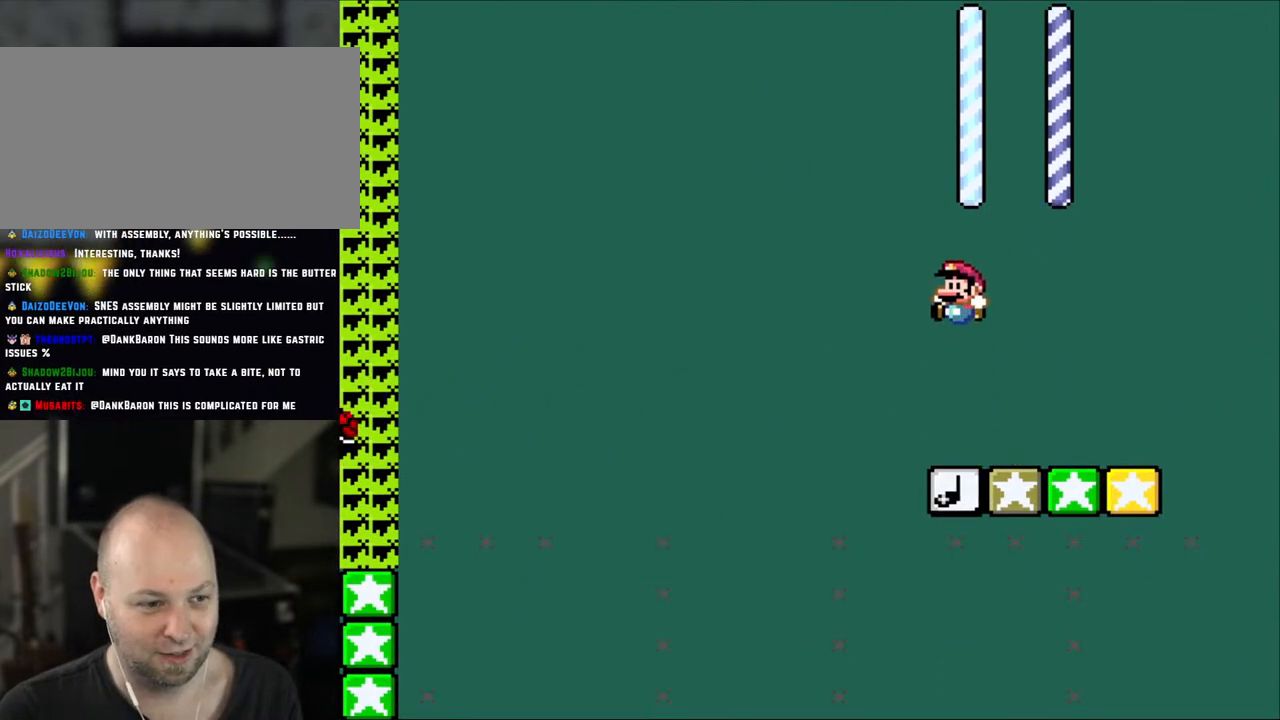
{"buttons": ["Y"], "events": []}
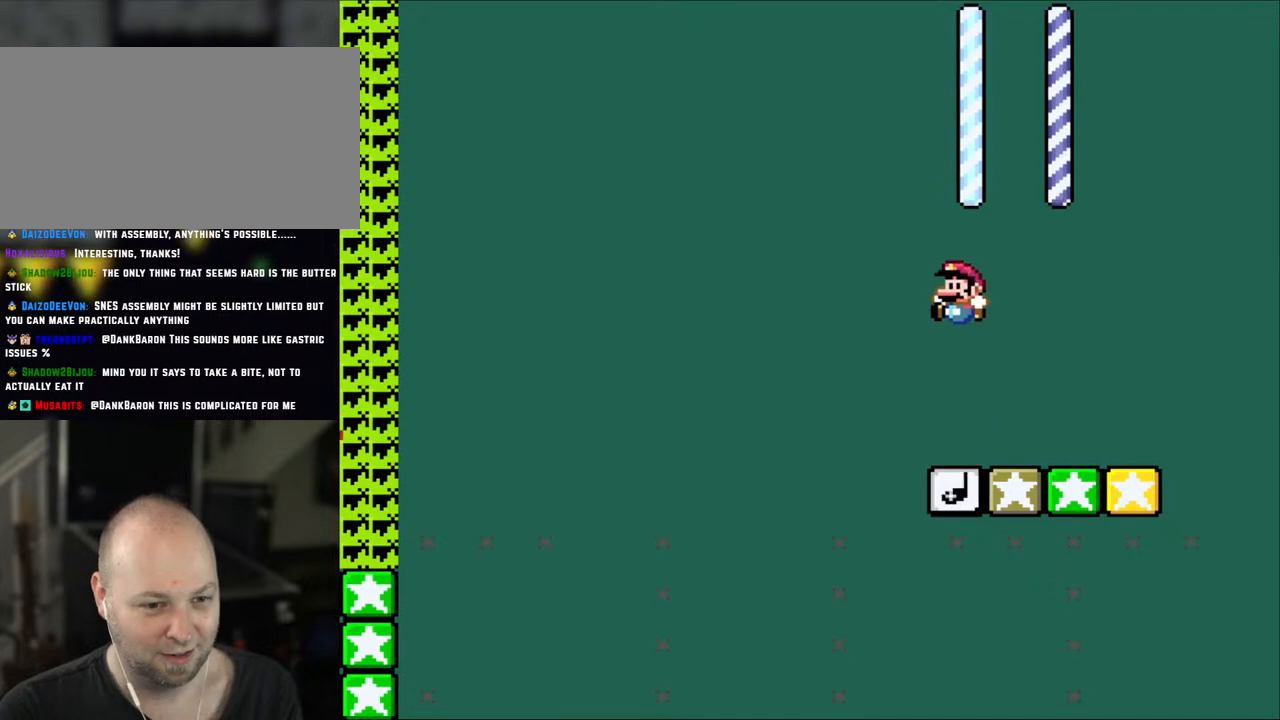
{"buttons": ["Y", "DPAD_LEFT"], "events": [[383, "DPAD_LEFT", "down"]]}